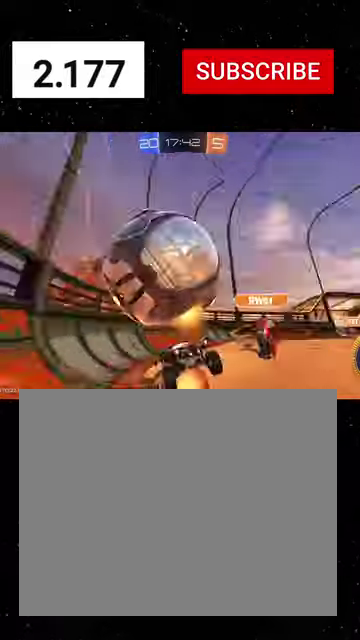
Gameplay with a controller (Xbox layout); each line is a JSON object with the inputs held at the frame after it. "events" lists button and stick changes between this image and that frame as [ms after this image, input, new state], when the widget could be followed in between. This document gives stick clicks only as held states, not as events. Not read: L2.
{"buttons": ["R2"], "left_stick": "center", "right_stick": "center", "events": [[133, "R1", "up"]]}
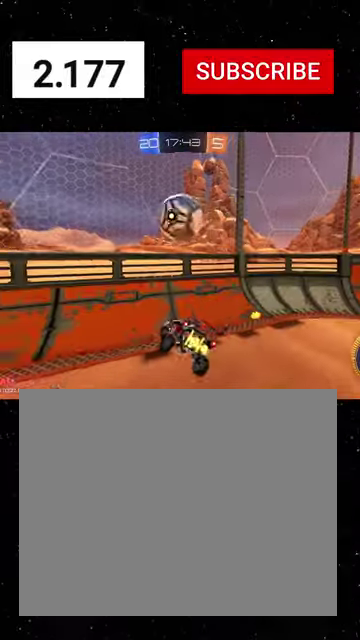
{"buttons": ["R1", "R2"], "left_stick": "center", "right_stick": "center", "events": [[467, "R1", "down"]]}
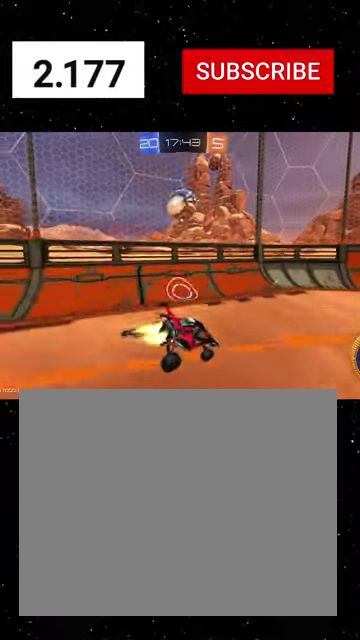
{"buttons": [], "left_stick": "down-left", "right_stick": "center", "events": [[67, "left_stick", "left"], [133, "X", "down"], [200, "X", "up"], [233, "left_stick", "up-right"], [267, "R1", "up"], [367, "left_stick", "right"], [433, "left_stick", "down-right"], [500, "R2", "up"], [500, "left_stick", "down-left"]]}
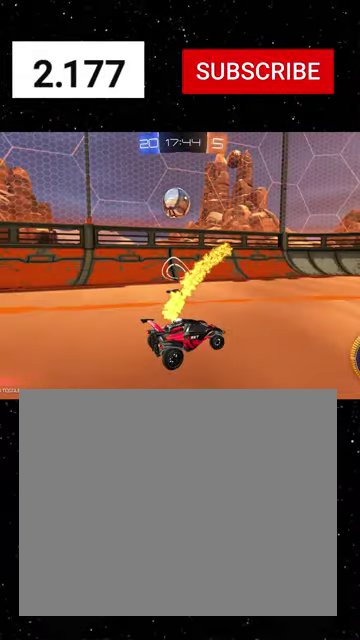
{"buttons": [], "left_stick": "center", "right_stick": "center", "events": [[433, "left_stick", "center"]]}
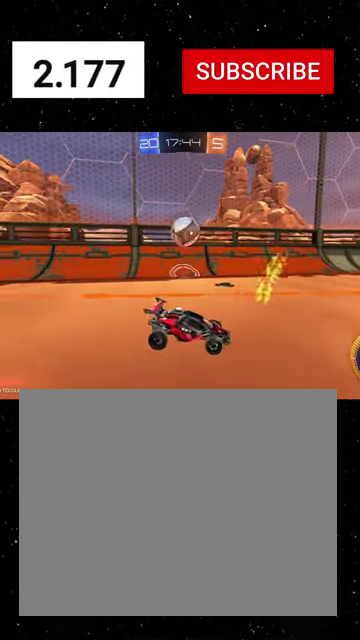
{"buttons": [], "left_stick": "down-left", "right_stick": "center", "events": [[67, "left_stick", "down-left"]]}
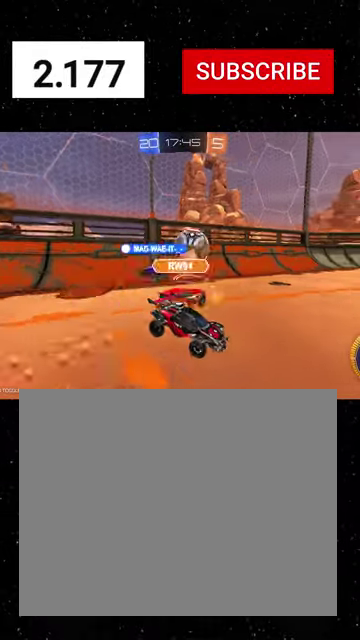
{"buttons": ["R2"], "left_stick": "left", "right_stick": "center", "events": [[33, "left_stick", "down"], [133, "left_stick", "down-right"], [200, "R2", "down"], [233, "left_stick", "center"], [467, "left_stick", "left"]]}
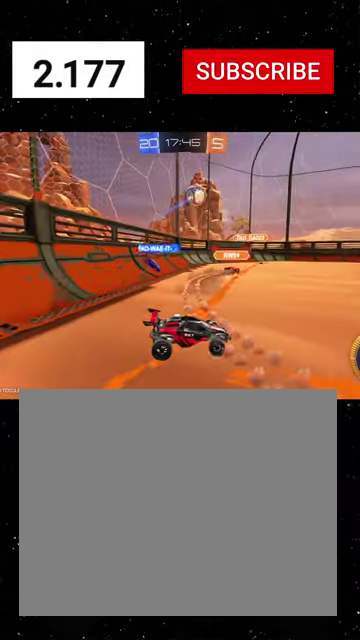
{"buttons": ["R2"], "left_stick": "center", "right_stick": "center", "events": [[133, "left_stick", "center"], [200, "left_stick", "right"], [400, "left_stick", "center"]]}